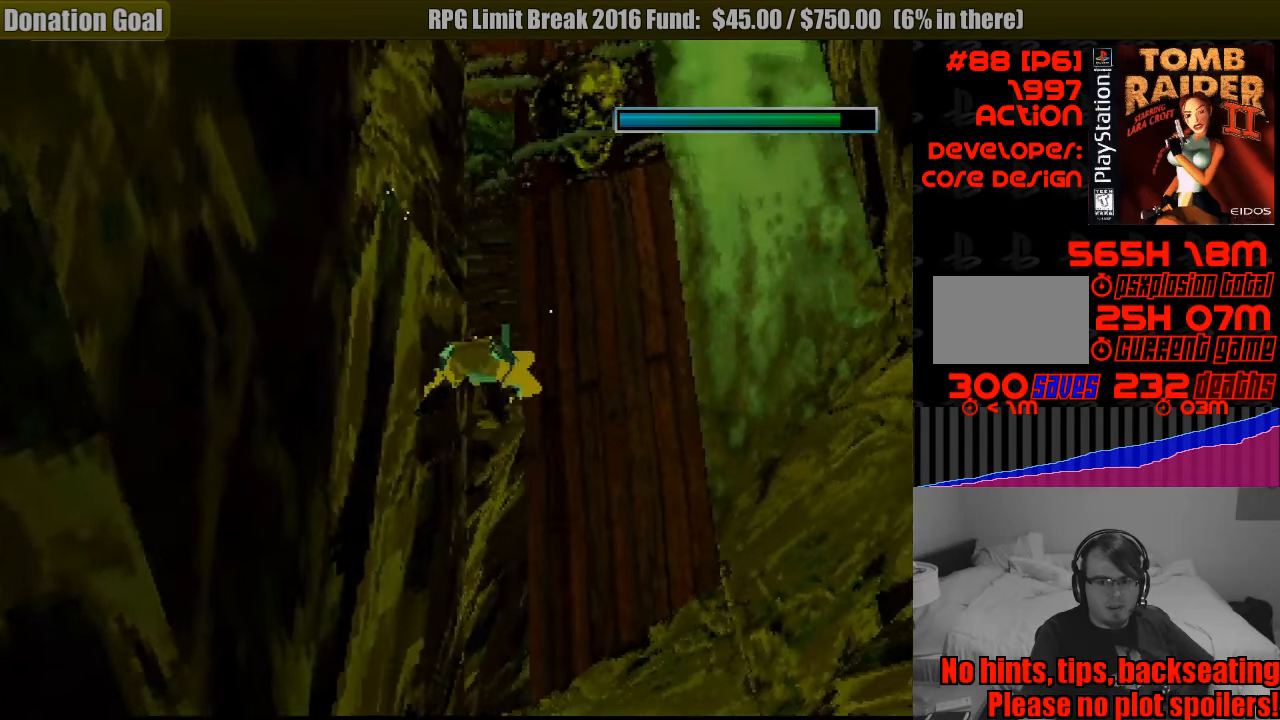
Gameplay with a controller (PlayStation layout); each line is a JSON object with the inputs held at the frame after it. "events" lists button and stick changes between this image and that frame as [ms after this image, input, new state], when the widget could be followed in between. Not read: L3 R3.
{"buttons": ["SQUARE", "DPAD_DOWN", "DPAD_LEFT"], "events": [[50, "DPAD_DOWN", "down"], [200, "DPAD_LEFT", "down"]]}
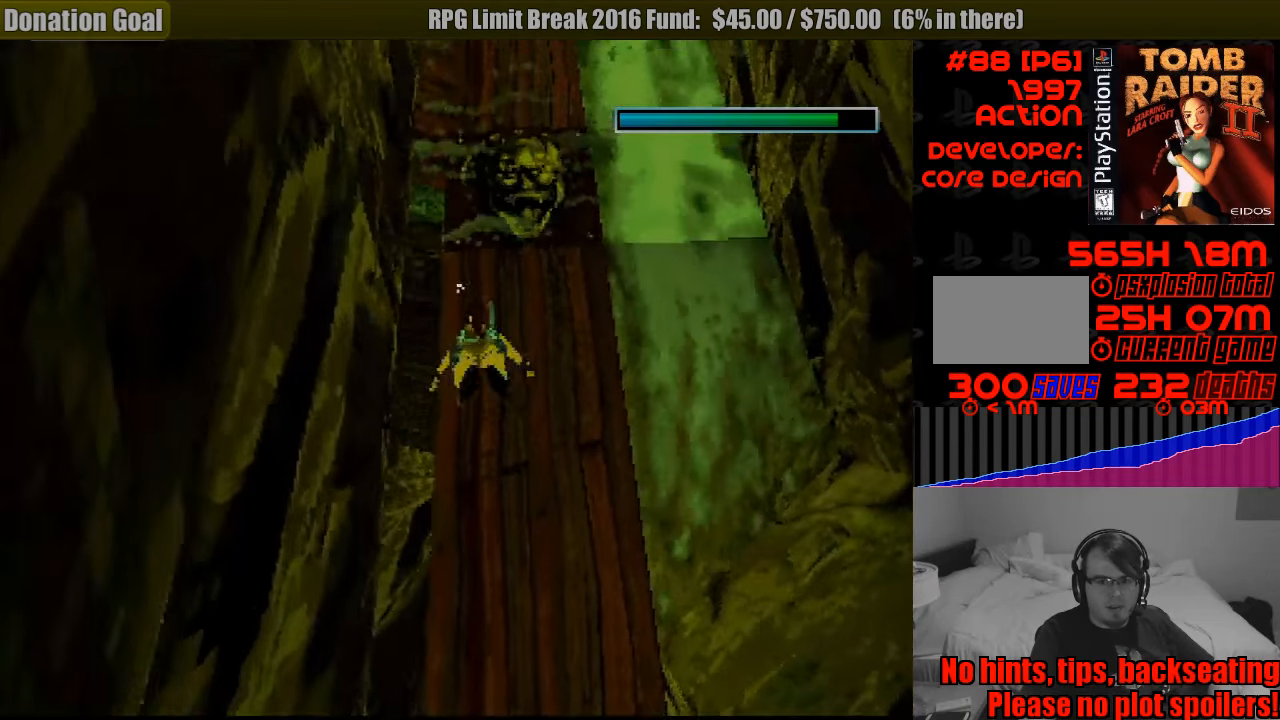
{"buttons": ["SQUARE", "DPAD_UP", "DPAD_LEFT"], "events": [[166, "DPAD_DOWN", "up"], [266, "DPAD_UP", "down"], [466, "DPAD_DOWN", "down"], [483, "DPAD_DOWN", "up"]]}
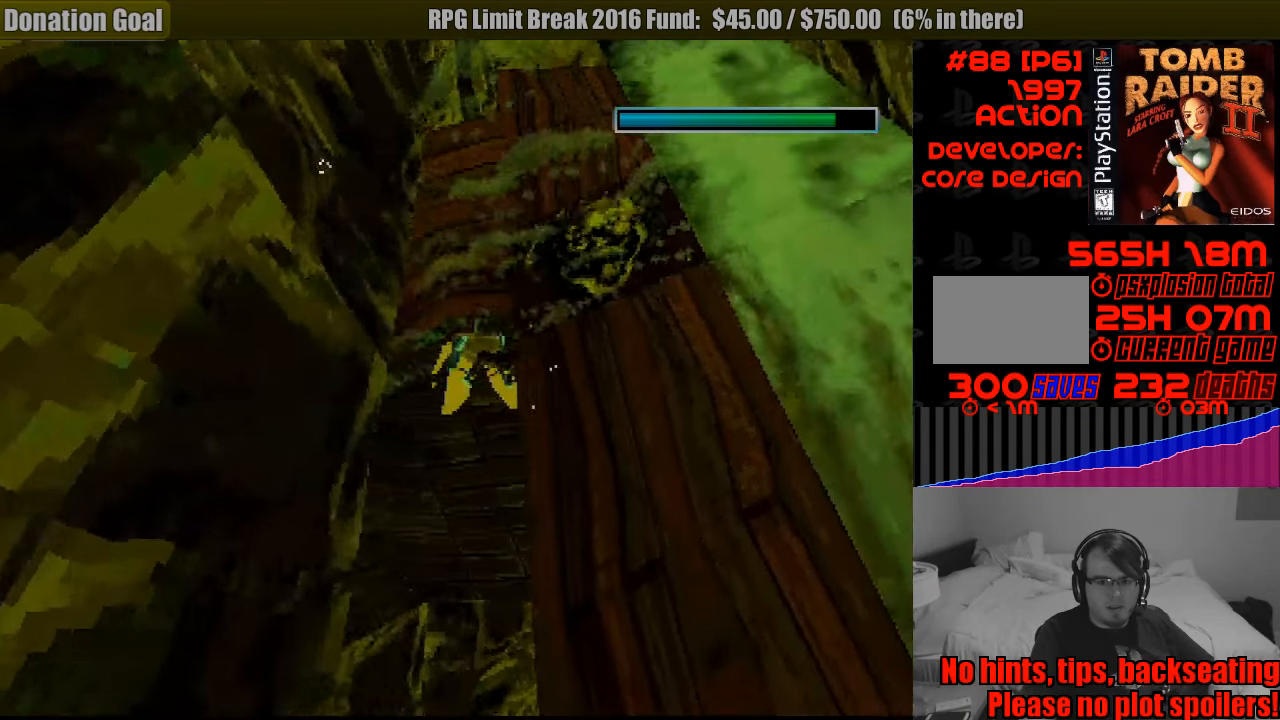
{"buttons": ["SQUARE"], "events": [[33, "DPAD_UP", "up"], [50, "DPAD_LEFT", "up"]]}
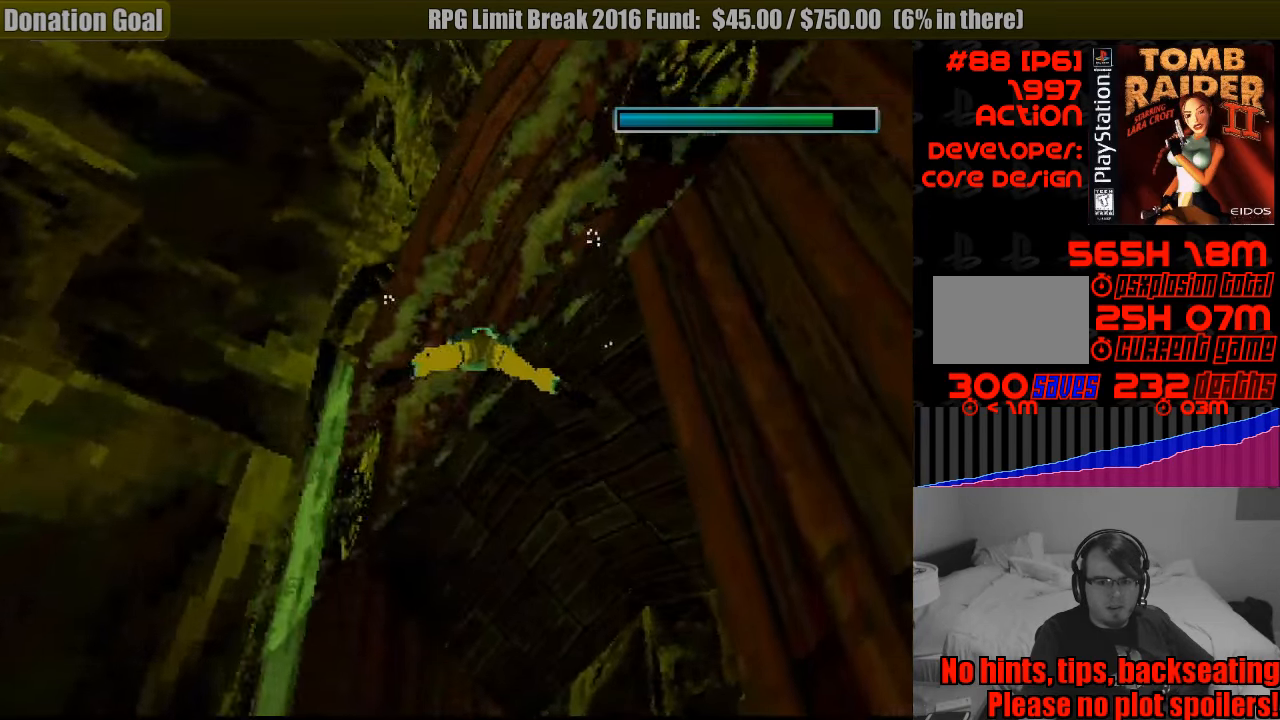
{"buttons": ["DPAD_UP"], "events": [[116, "DPAD_LEFT", "down"], [150, "DPAD_UP", "down"], [383, "DPAD_LEFT", "up"], [400, "SQUARE", "up"]]}
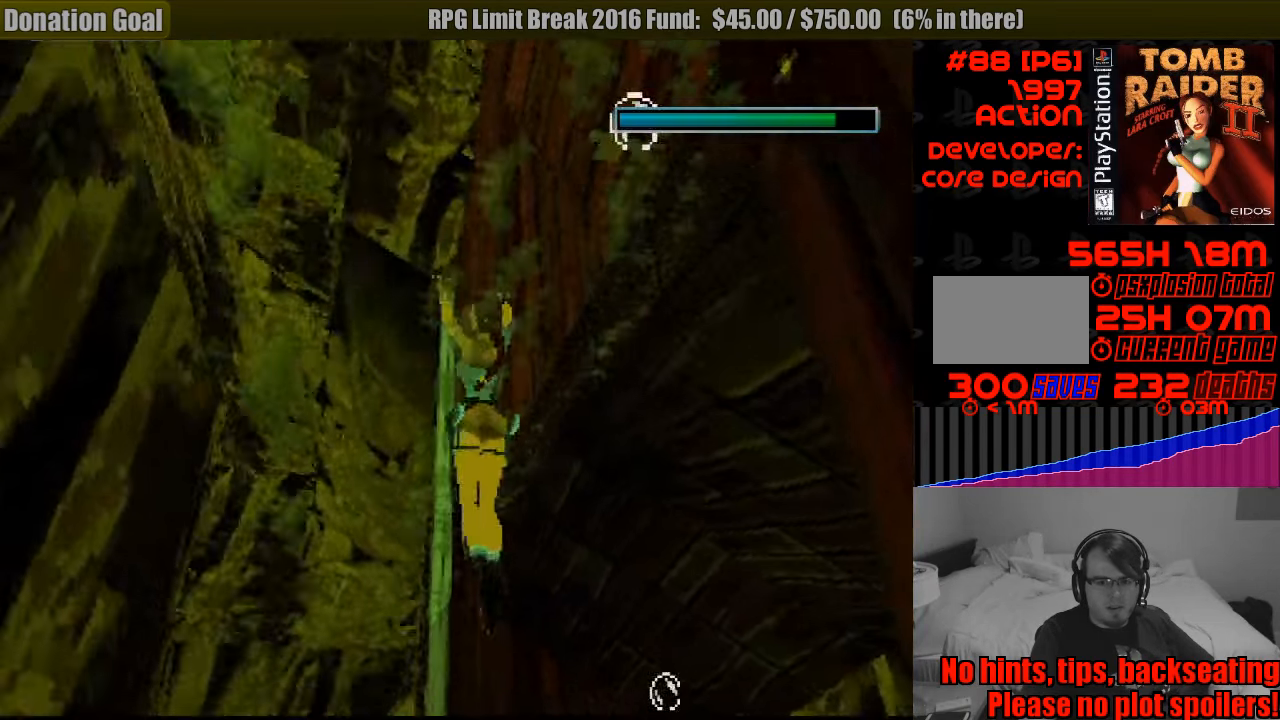
{"buttons": [], "events": [[133, "DPAD_RIGHT", "down"], [333, "DPAD_RIGHT", "up"], [333, "DPAD_UP", "up"]]}
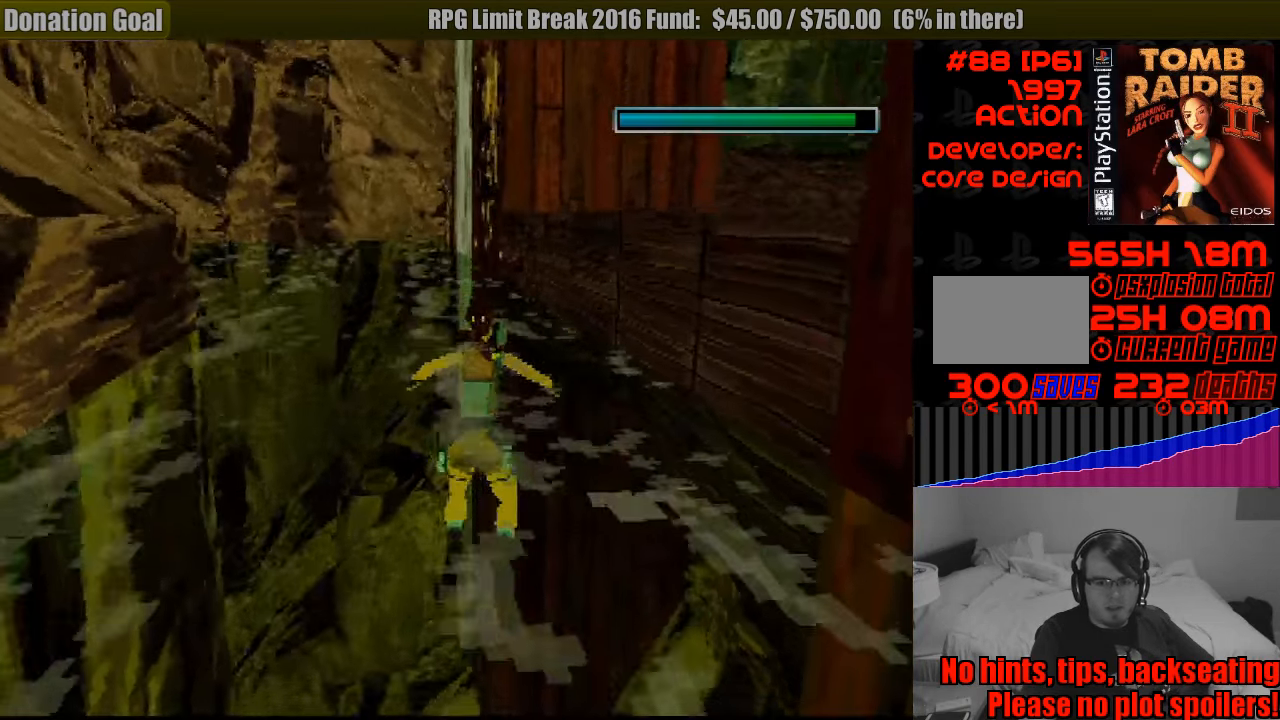
{"buttons": ["DPAD_UP", "DPAD_RIGHT"], "events": [[16, "DPAD_RIGHT", "down"], [150, "DPAD_UP", "down"]]}
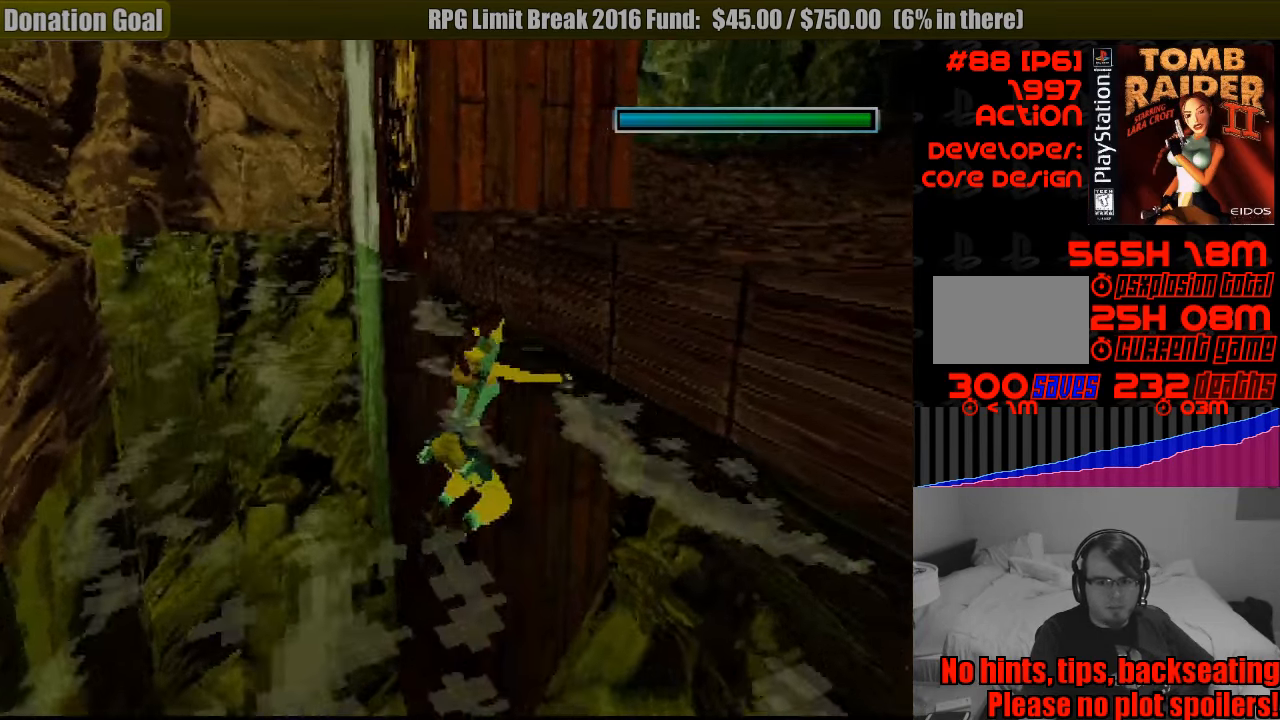
{"buttons": ["CROSS", "DPAD_UP"], "events": [[66, "CROSS", "down"], [200, "DPAD_RIGHT", "up"]]}
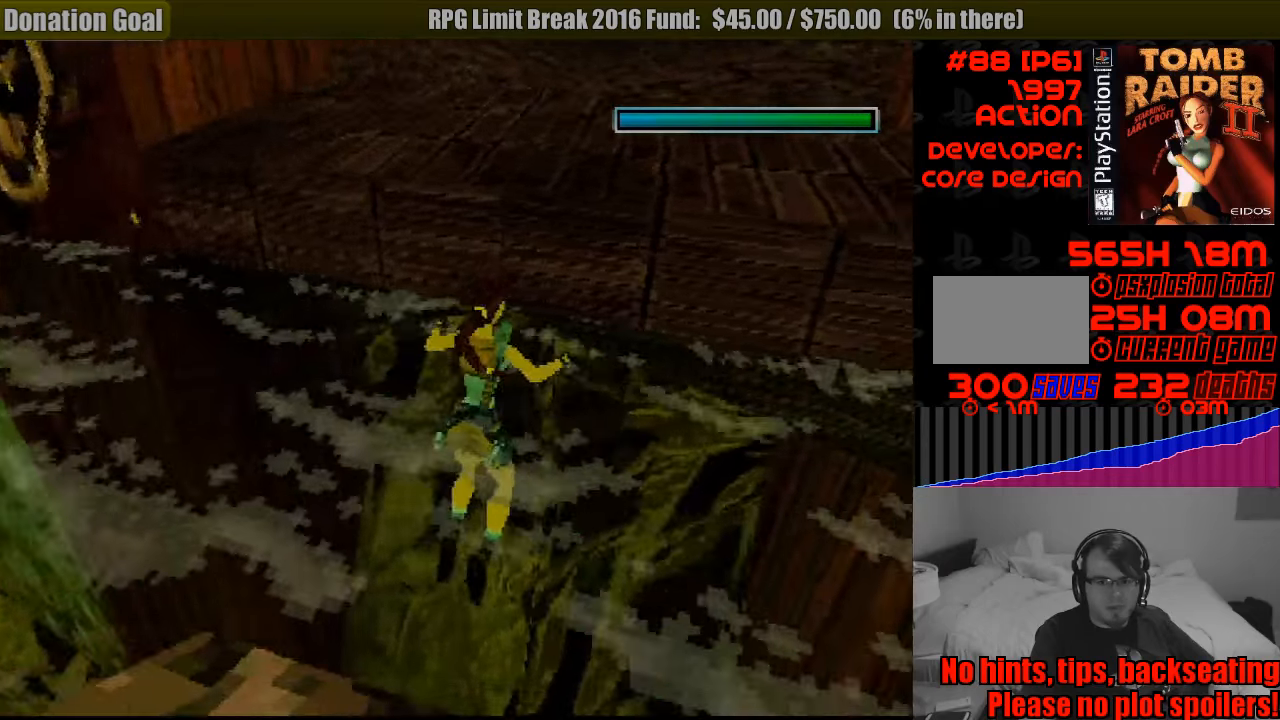
{"buttons": ["CROSS"], "events": [[467, "DPAD_UP", "up"]]}
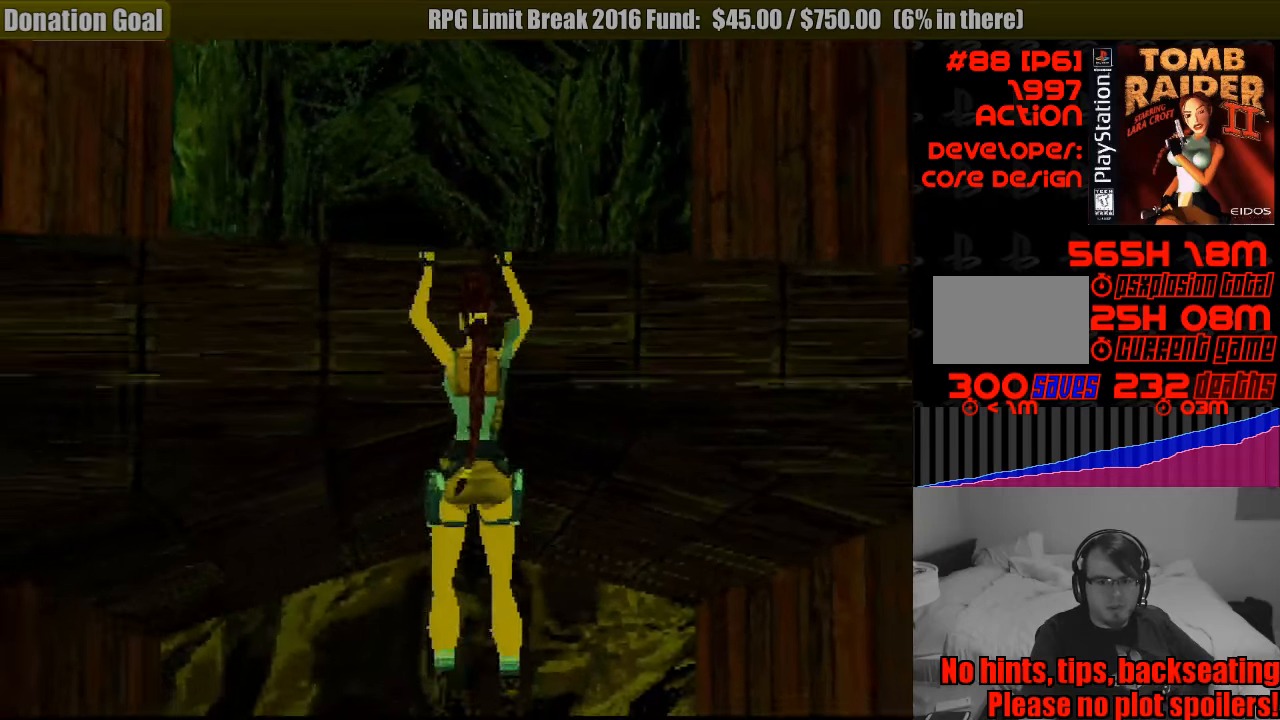
{"buttons": [], "events": [[50, "CROSS", "up"]]}
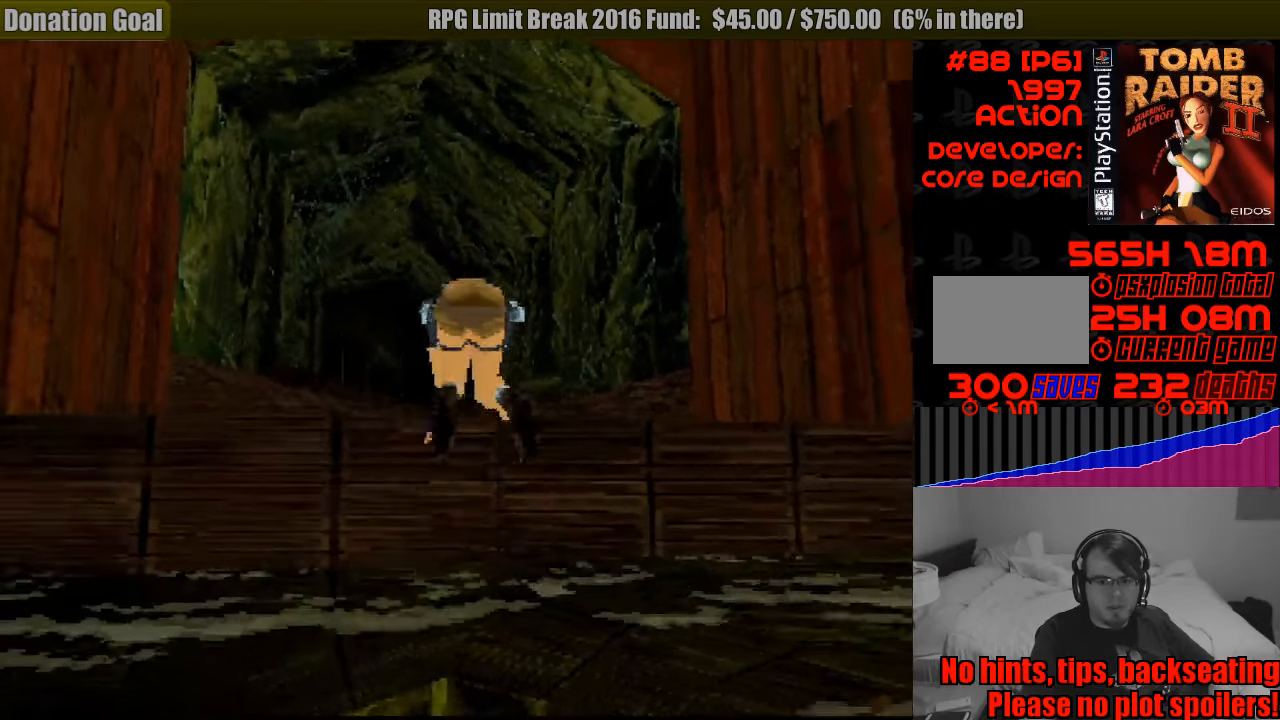
{"buttons": [], "events": []}
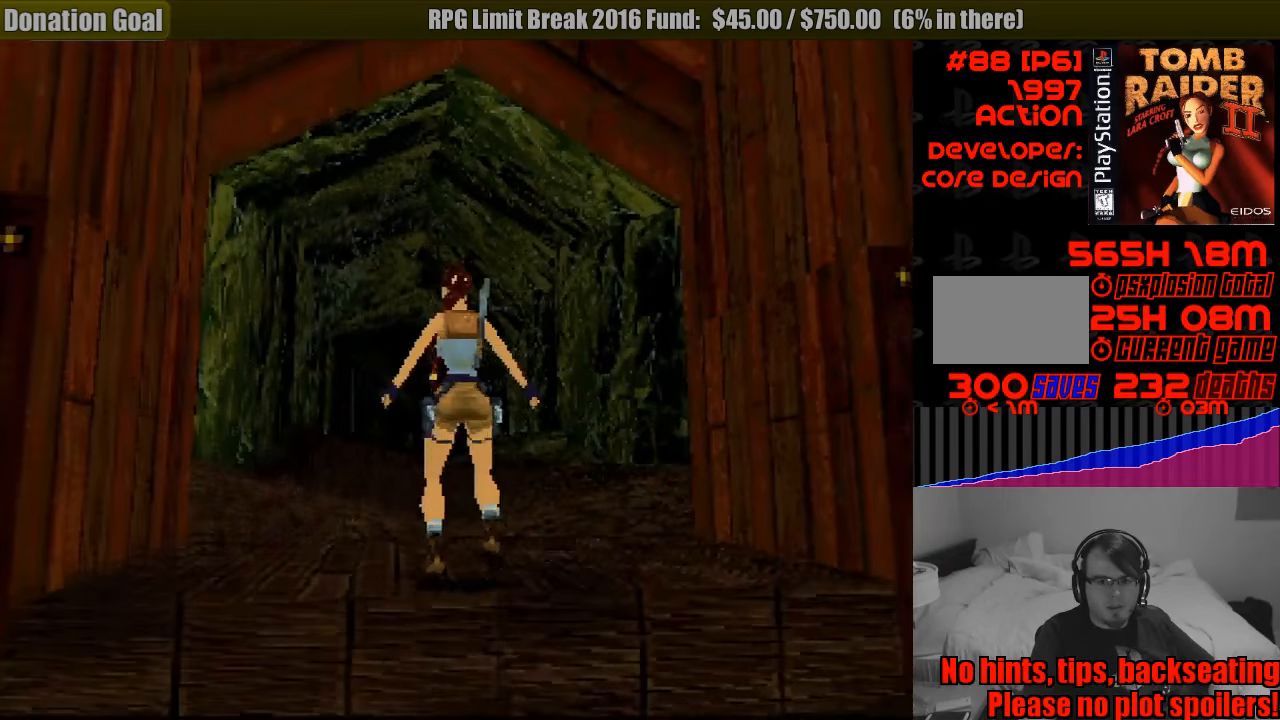
{"buttons": ["DPAD_UP"], "events": [[233, "DPAD_UP", "down"]]}
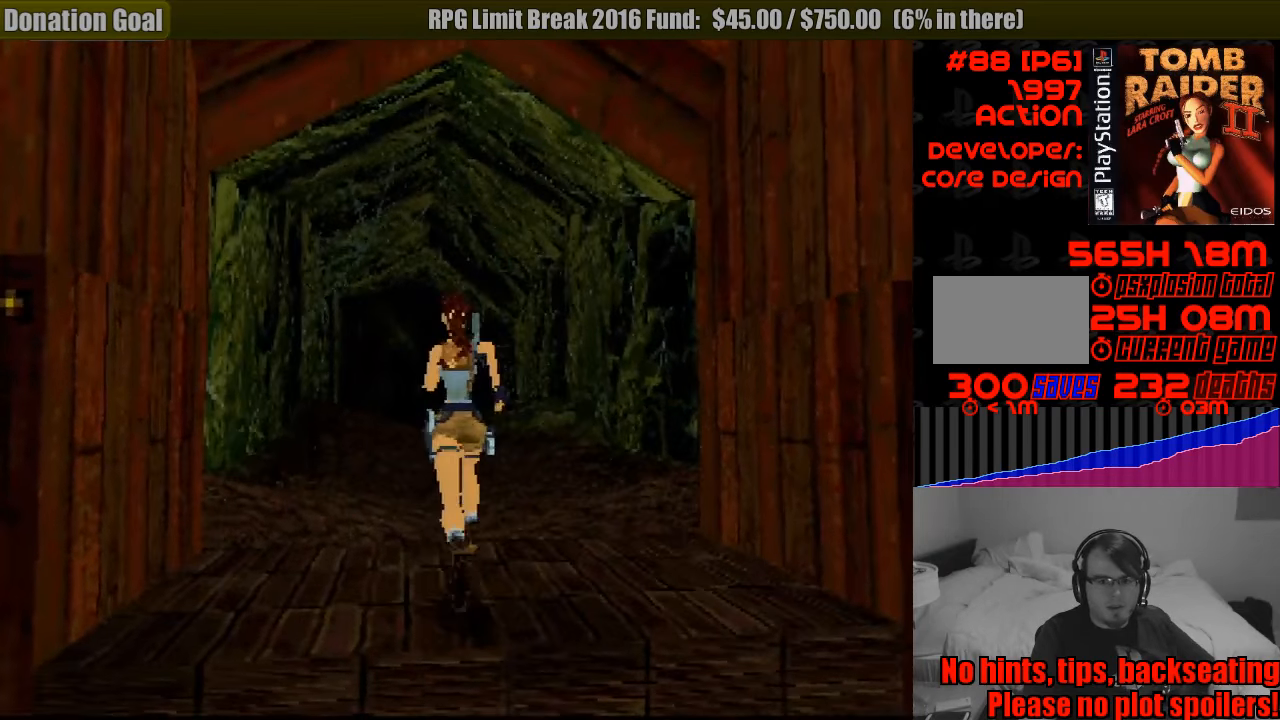
{"buttons": ["DPAD_UP", "DPAD_LEFT"], "events": [[467, "DPAD_LEFT", "down"], [467, "START", "down"], [483, "START", "up"]]}
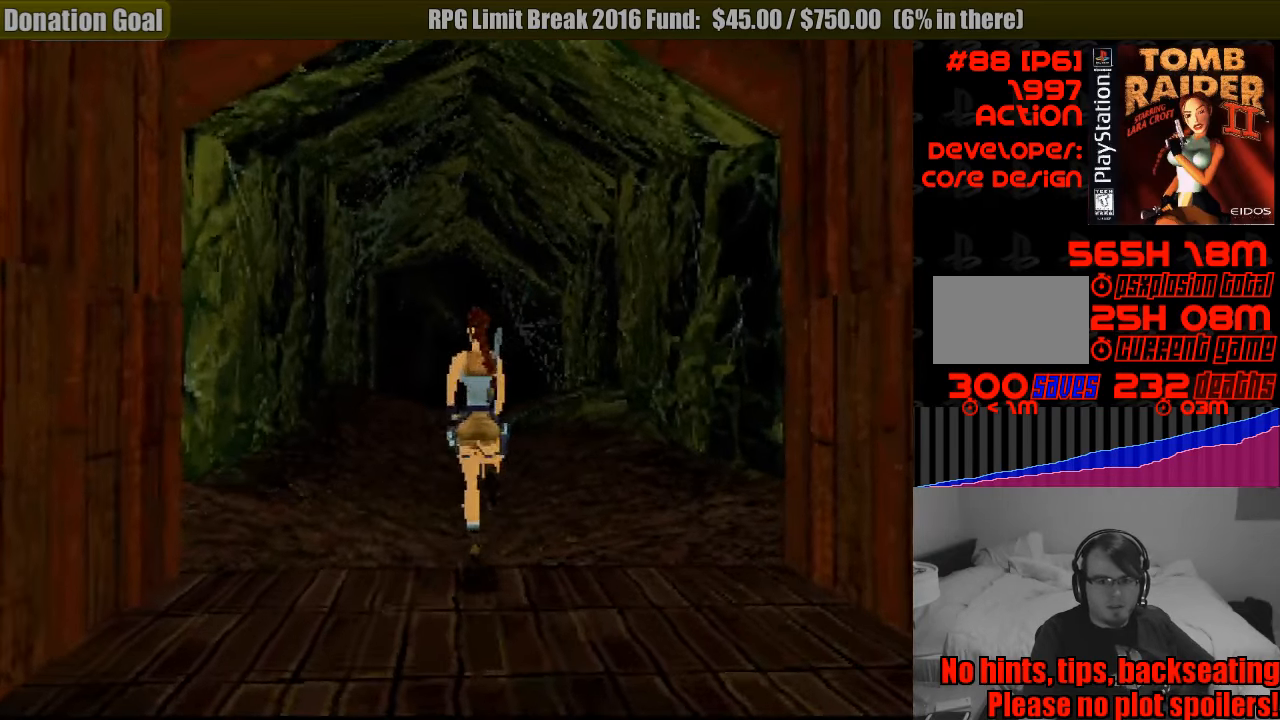
{"buttons": ["DPAD_UP"], "events": [[100, "DPAD_LEFT", "up"]]}
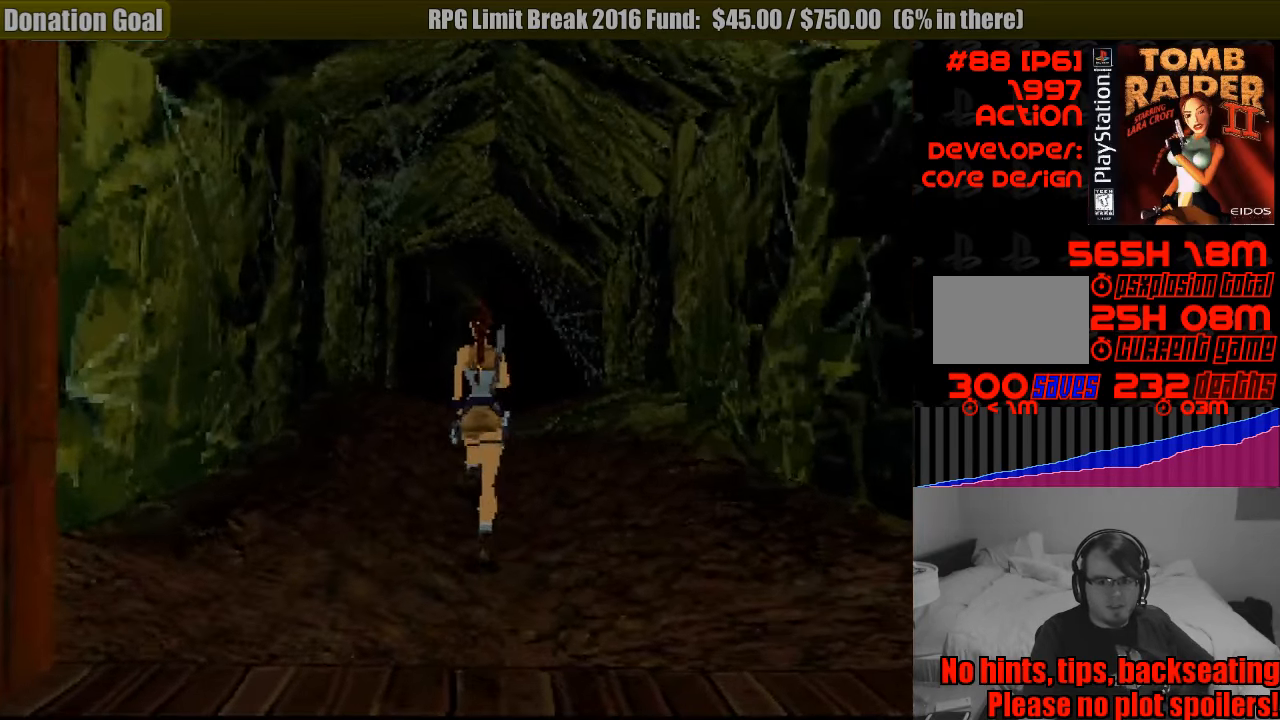
{"buttons": ["DPAD_UP"], "events": [[100, "DPAD_RIGHT", "down"], [283, "DPAD_RIGHT", "up"]]}
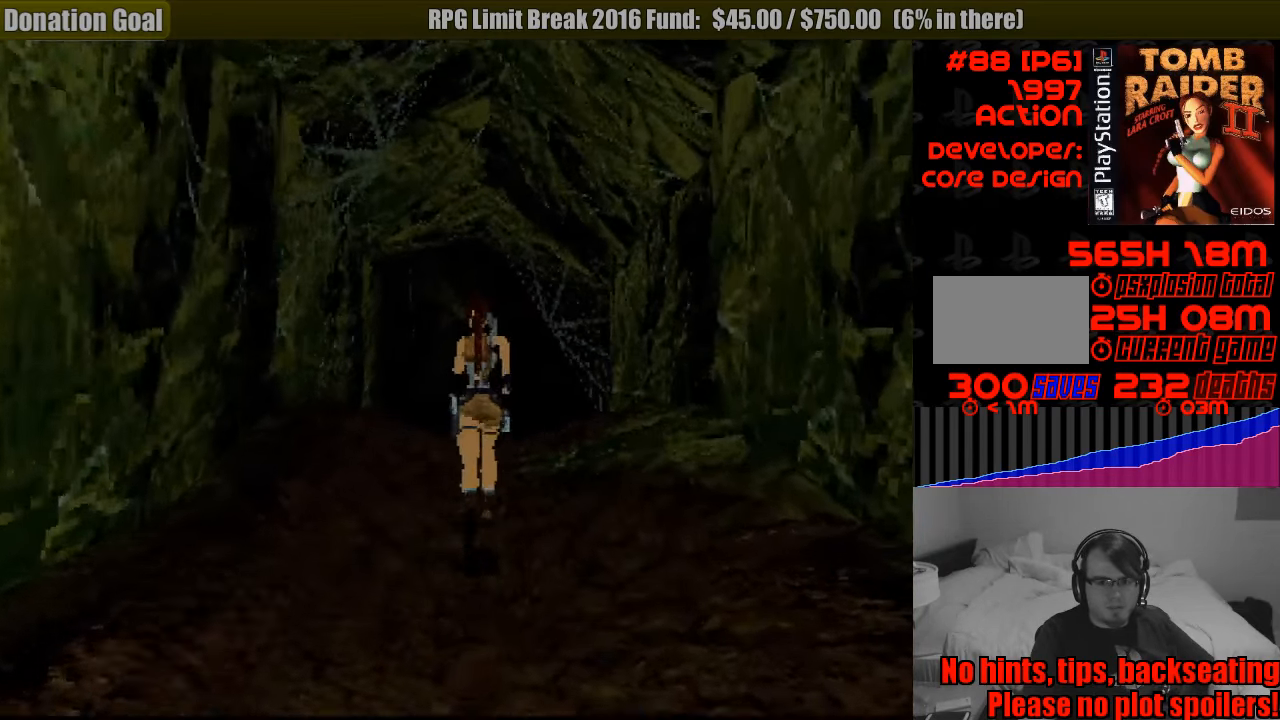
{"buttons": [], "events": [[417, "DPAD_UP", "up"]]}
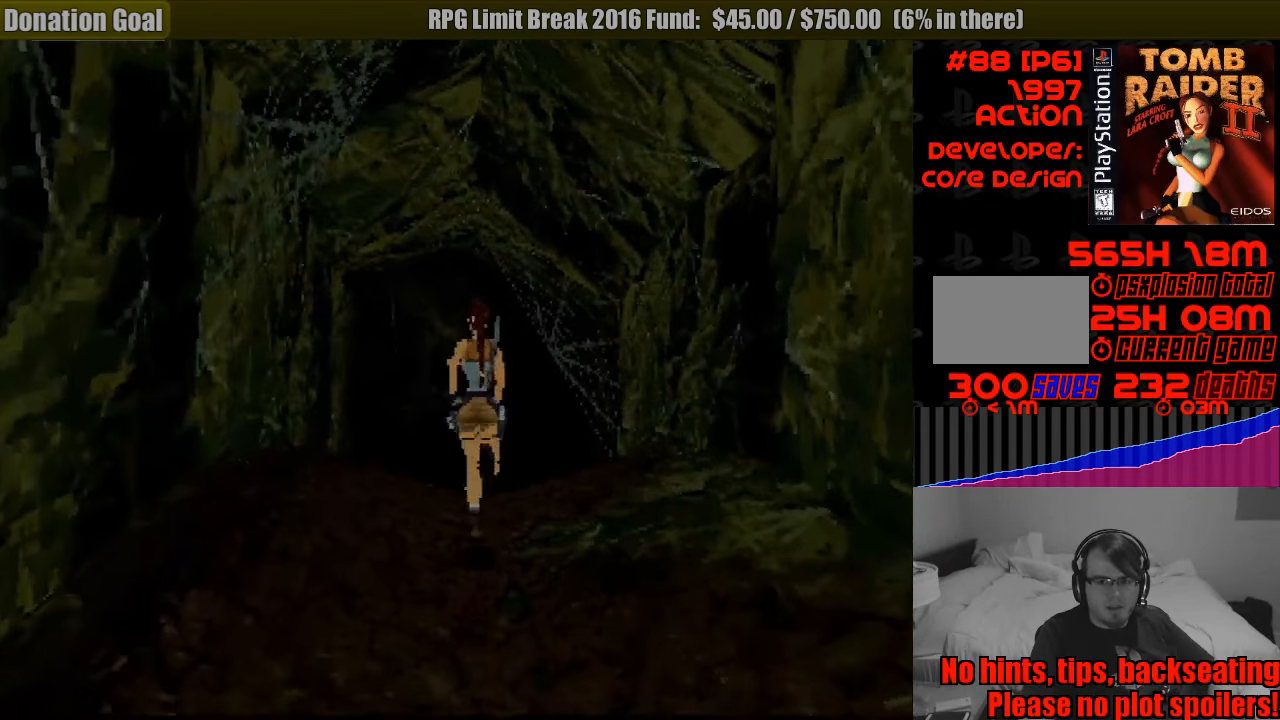
{"buttons": ["DPAD_UP"], "events": [[333, "DPAD_UP", "down"]]}
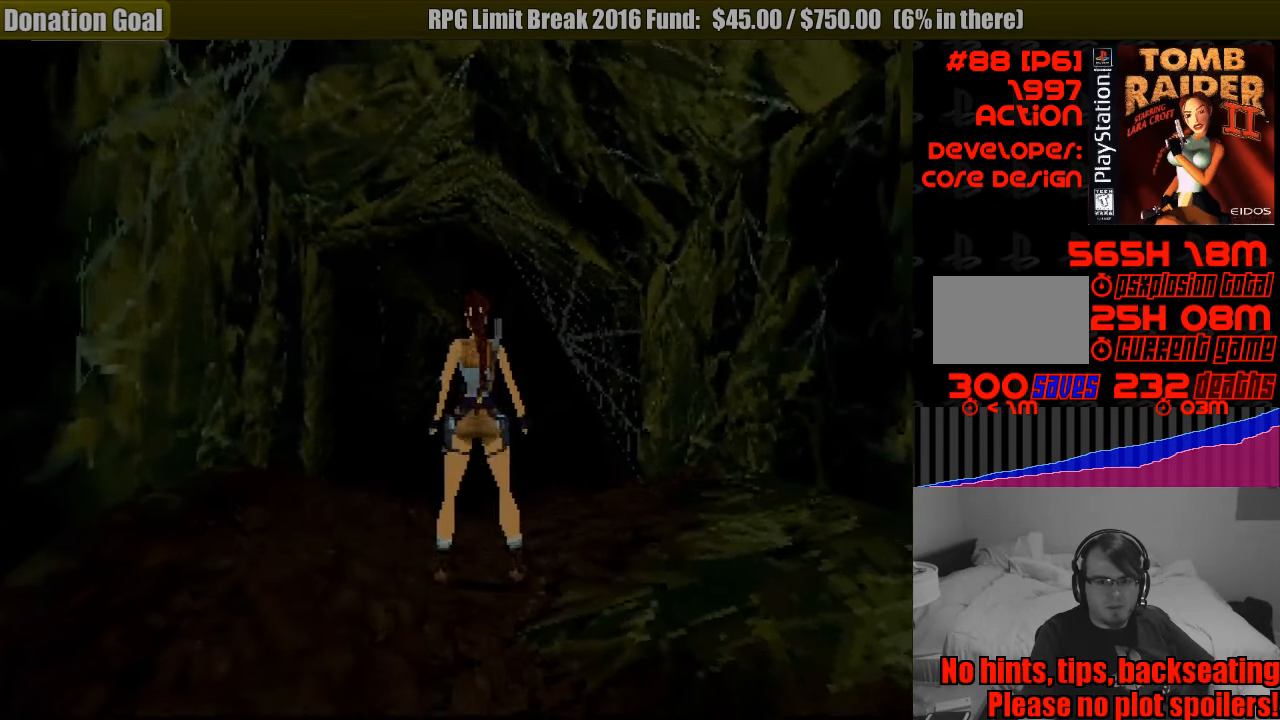
{"buttons": ["DPAD_UP"], "events": []}
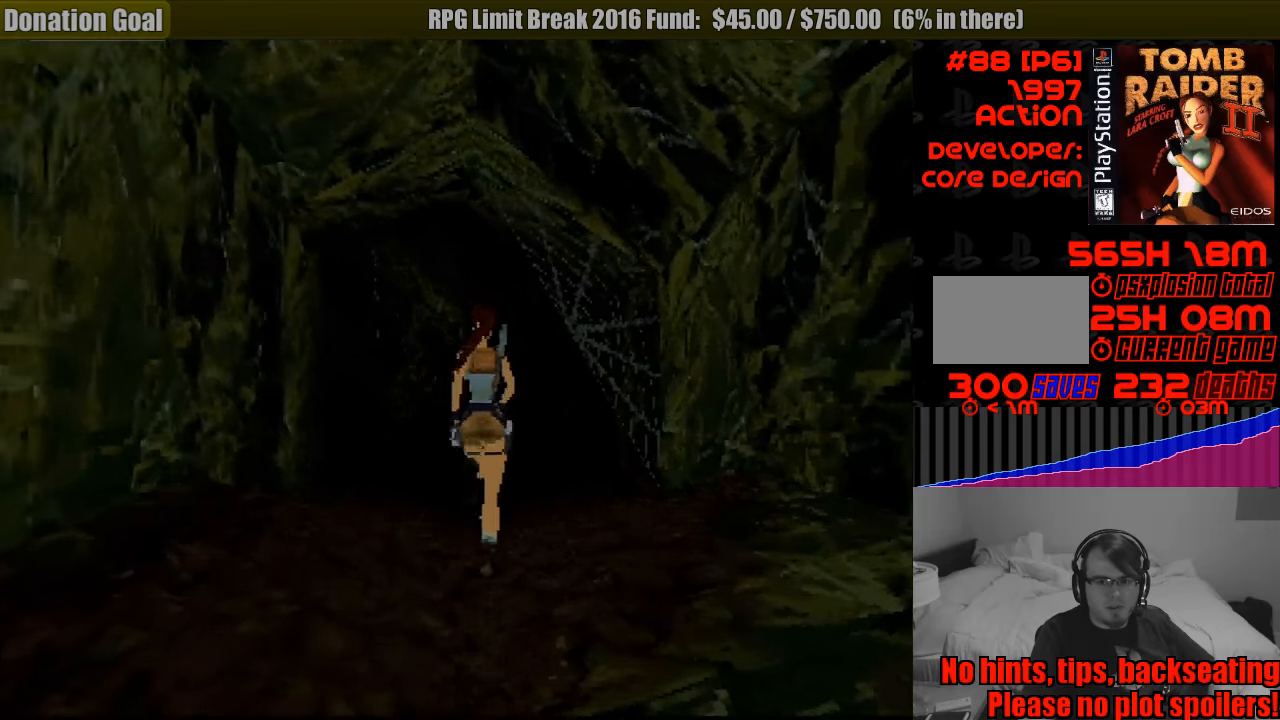
{"buttons": ["DPAD_UP"], "events": [[283, "DPAD_LEFT", "down"], [483, "DPAD_LEFT", "up"]]}
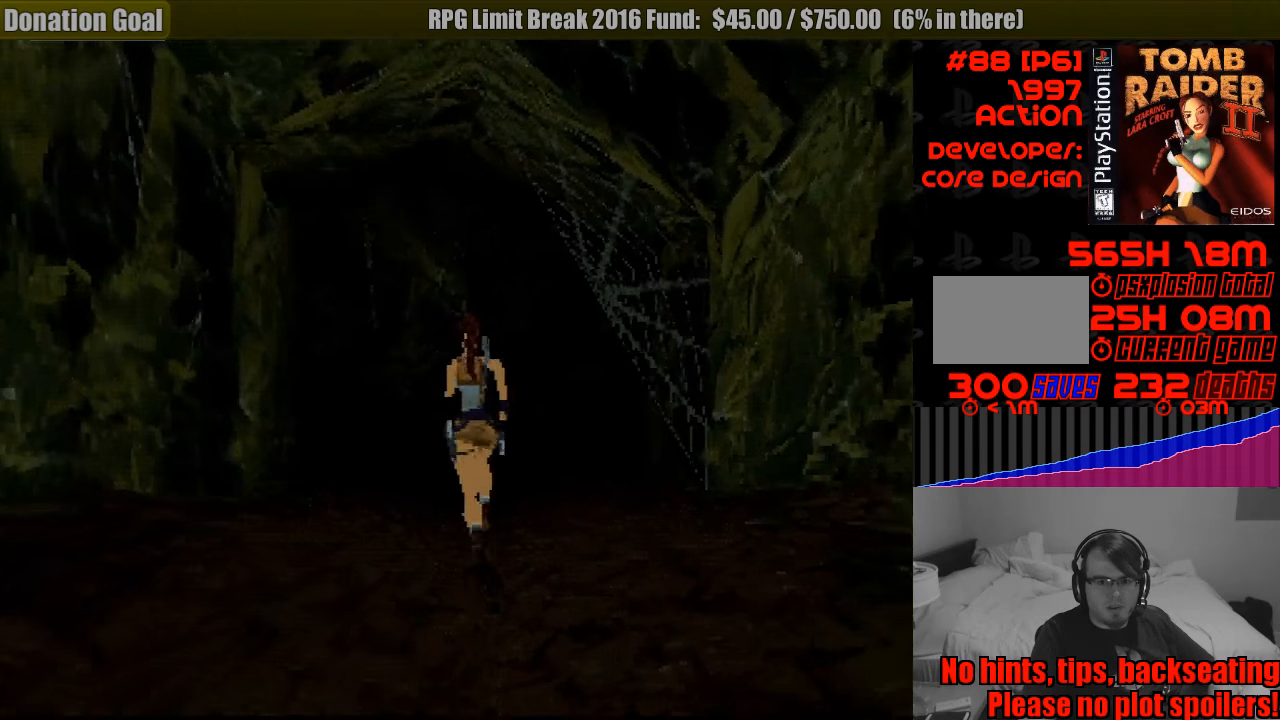
{"buttons": ["DPAD_UP"], "events": []}
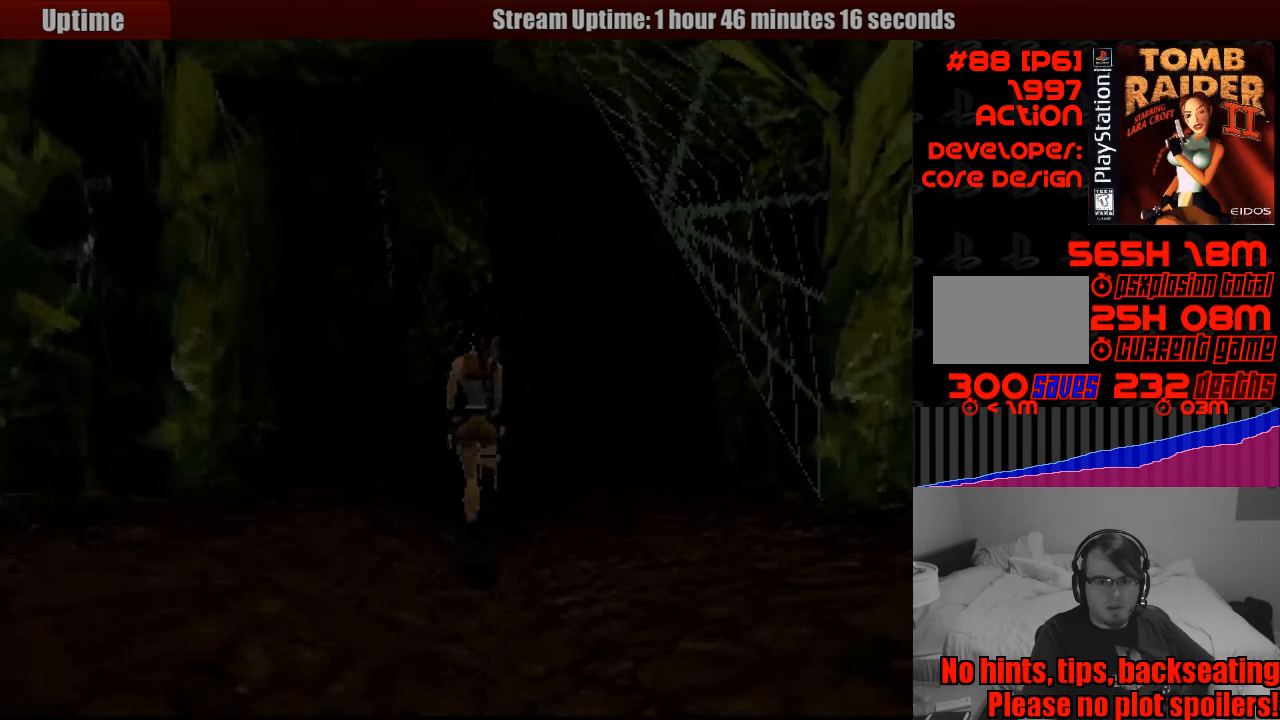
{"buttons": [], "events": [[433, "DPAD_UP", "up"]]}
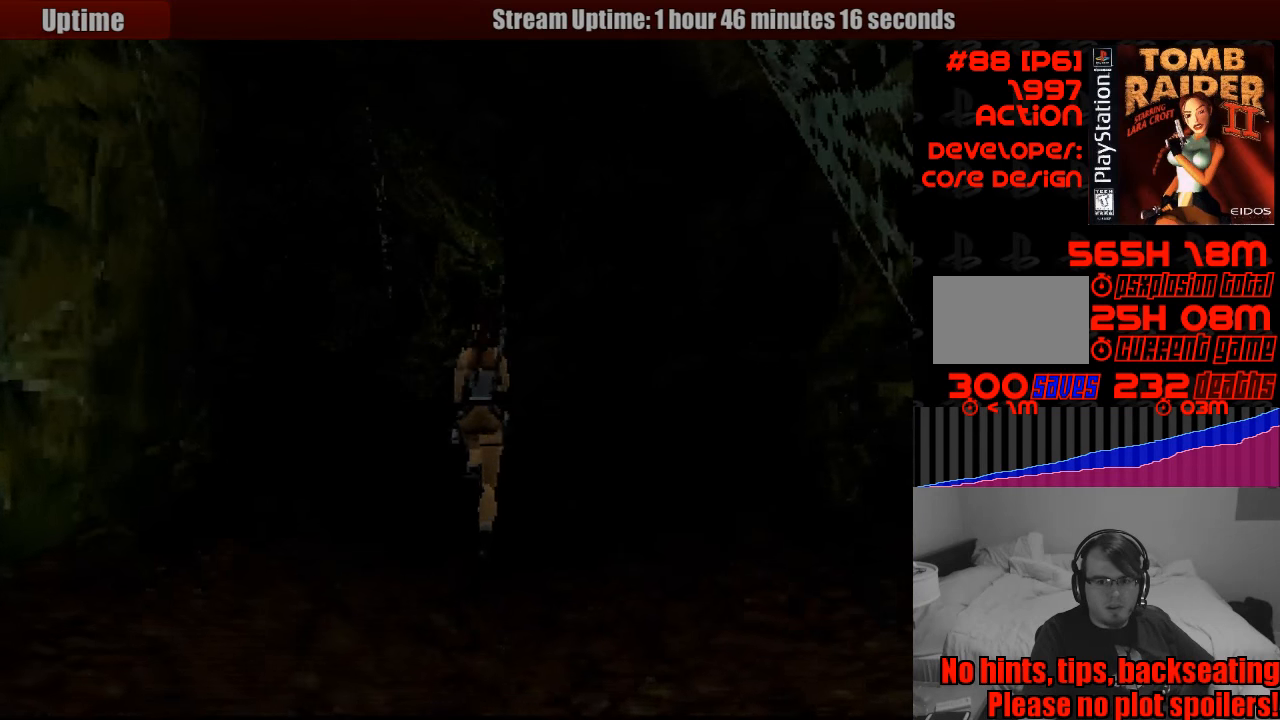
{"buttons": [], "events": [[317, "L1", "down"], [317, "L2", "down"], [500, "L1", "up"], [500, "L2", "up"]]}
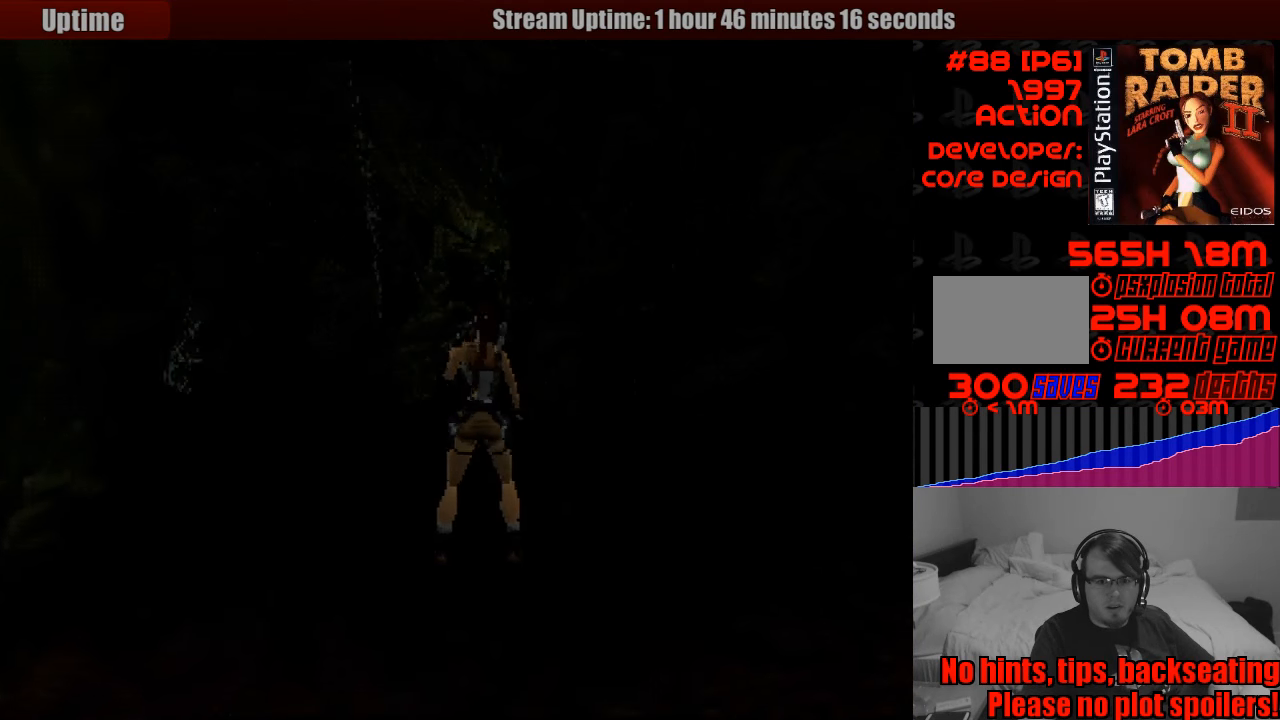
{"buttons": [], "events": []}
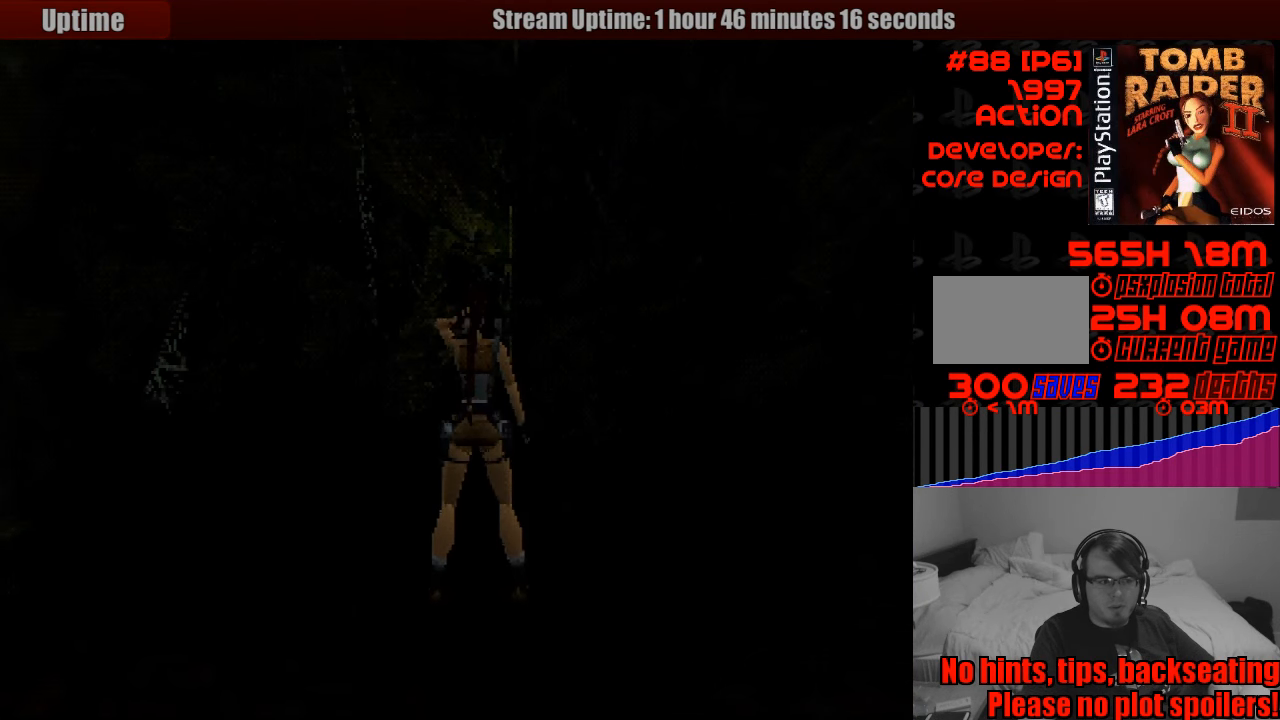
{"buttons": ["DPAD_RIGHT"], "events": [[267, "DPAD_RIGHT", "down"]]}
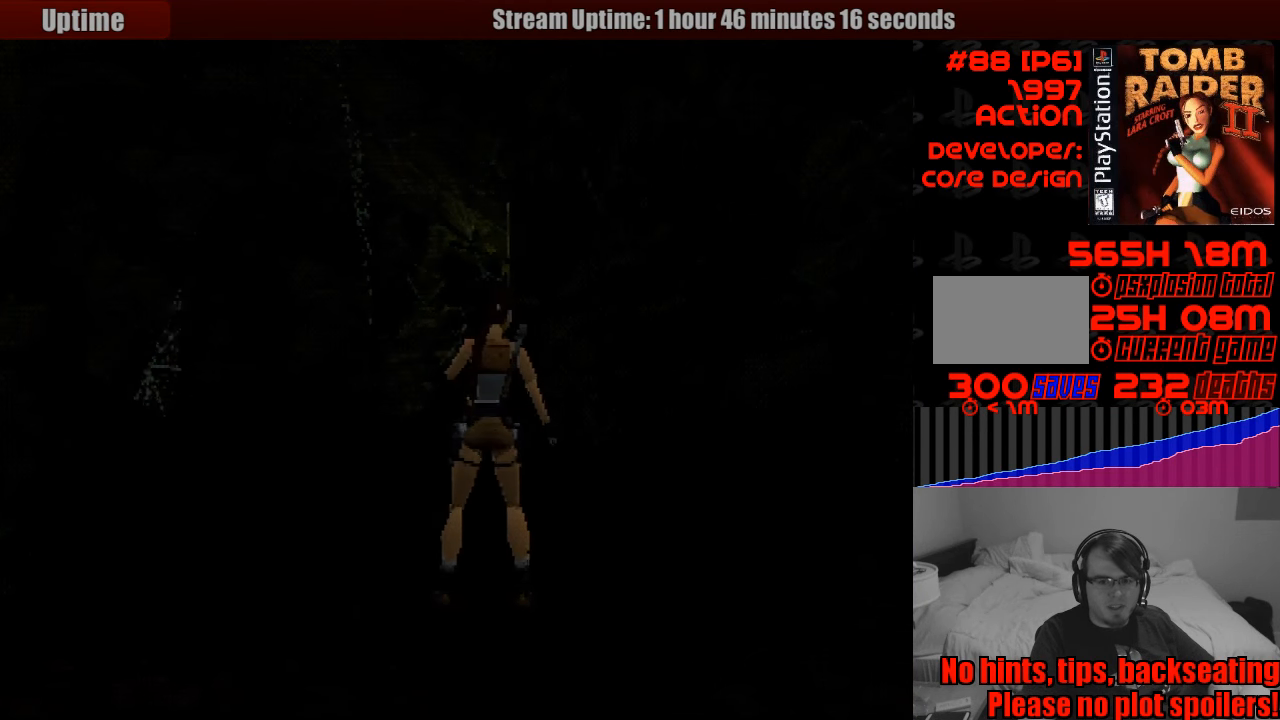
{"buttons": ["DPAD_RIGHT"], "events": []}
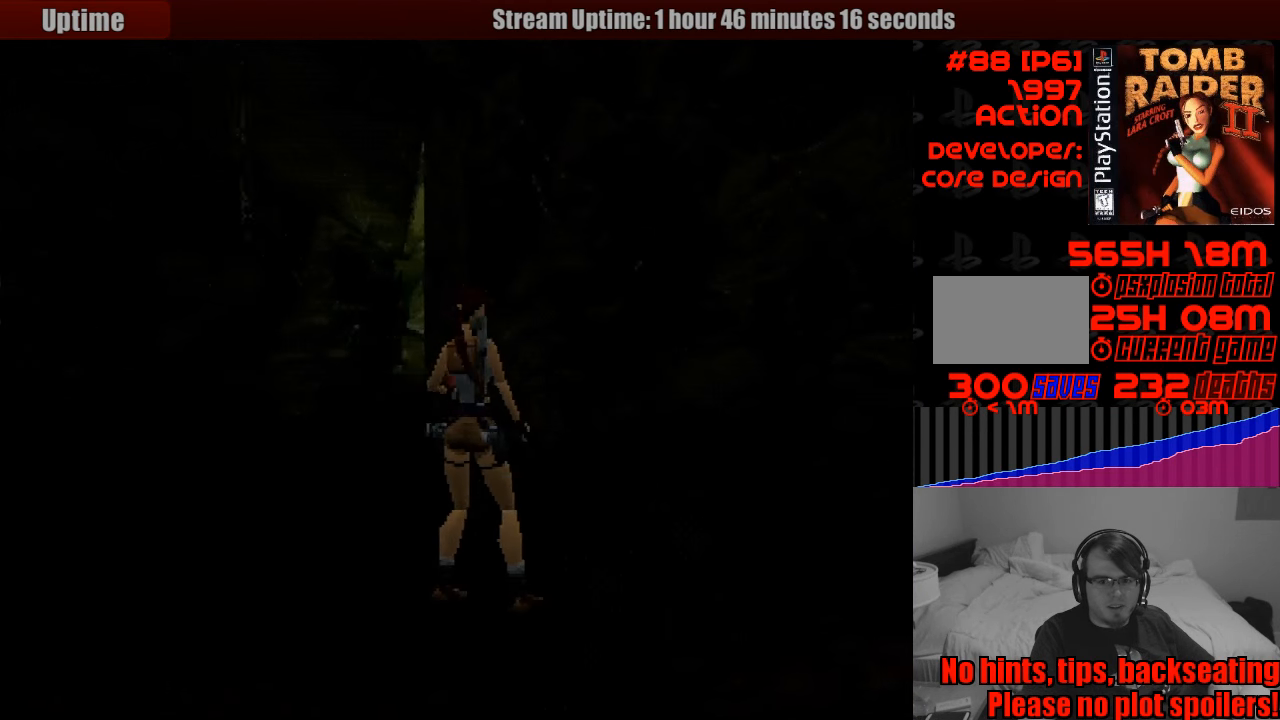
{"buttons": [], "events": [[50, "DPAD_RIGHT", "up"]]}
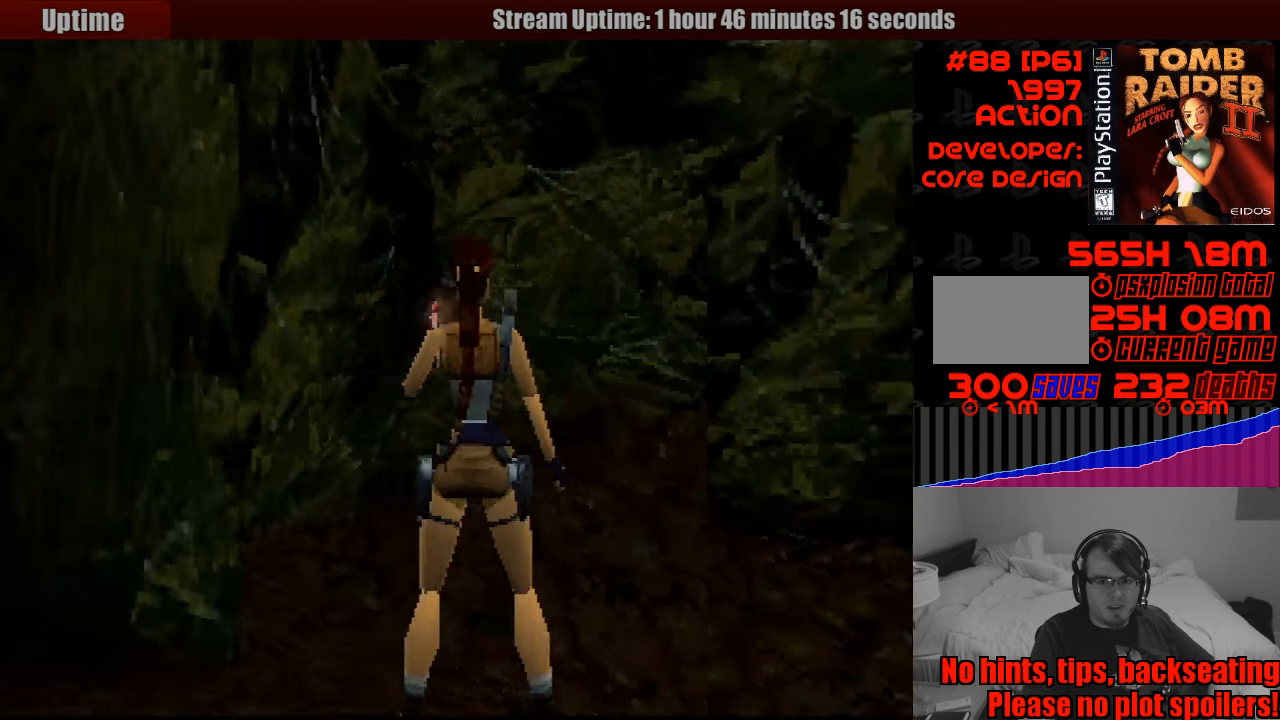
{"buttons": ["DPAD_LEFT"], "events": [[267, "DPAD_LEFT", "down"]]}
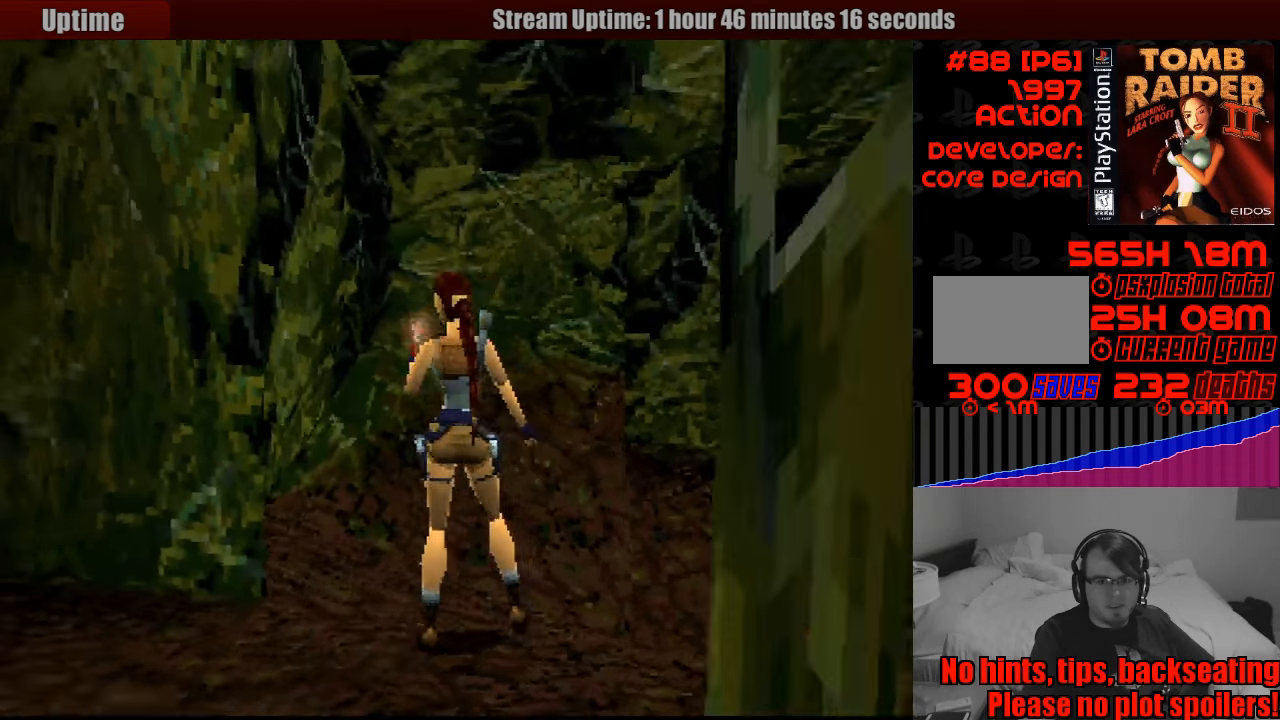
{"buttons": ["DPAD_LEFT"], "events": []}
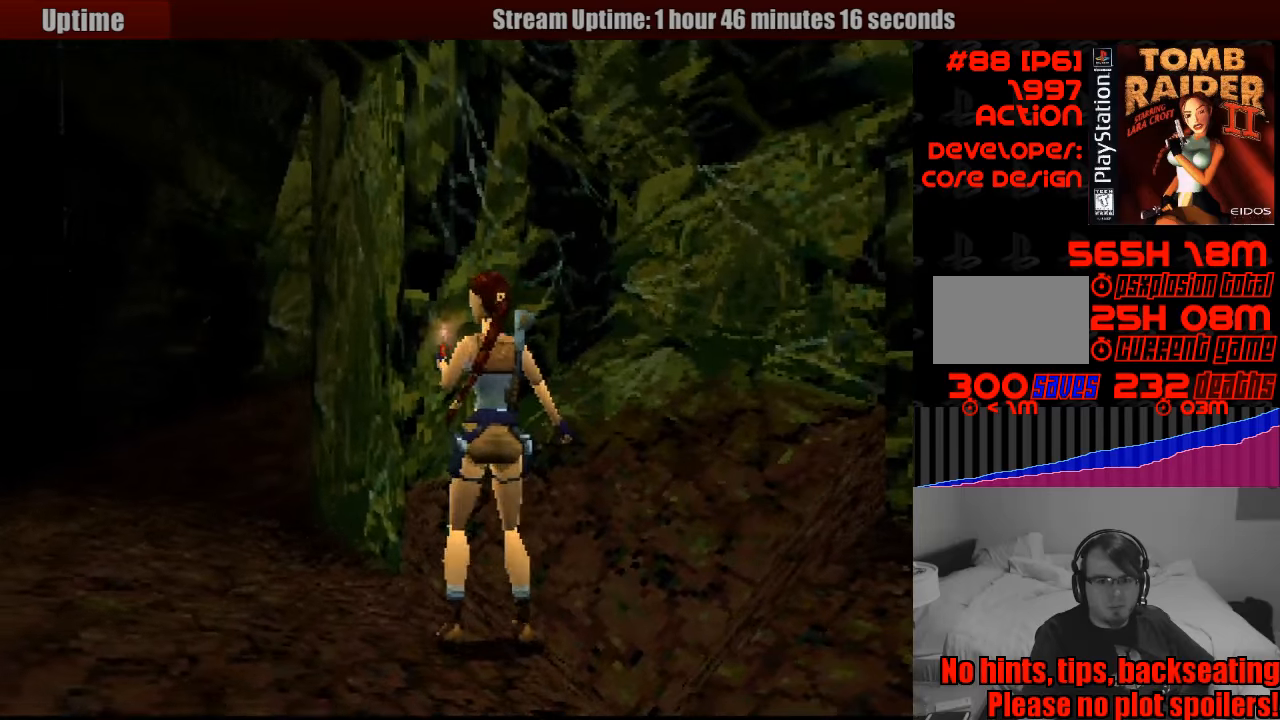
{"buttons": [], "events": [[483, "DPAD_LEFT", "up"]]}
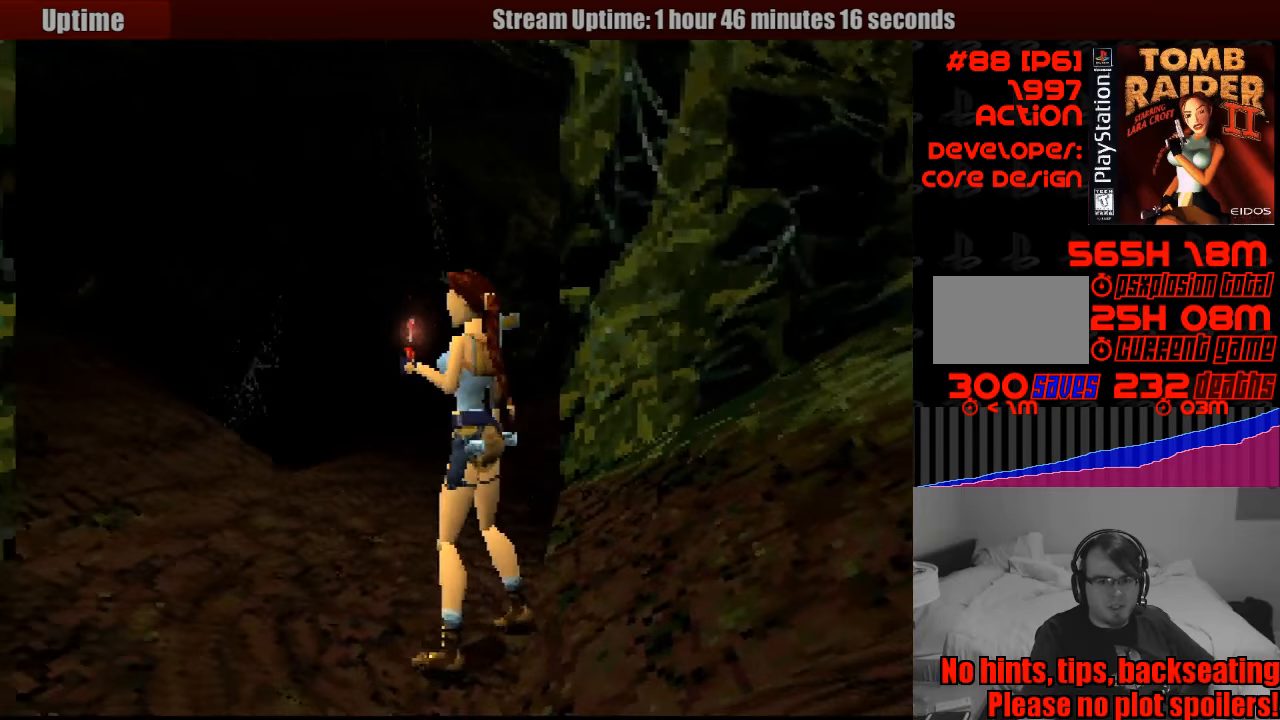
{"buttons": ["DPAD_UP", "DPAD_LEFT"], "events": [[300, "DPAD_UP", "down"], [316, "DPAD_LEFT", "down"]]}
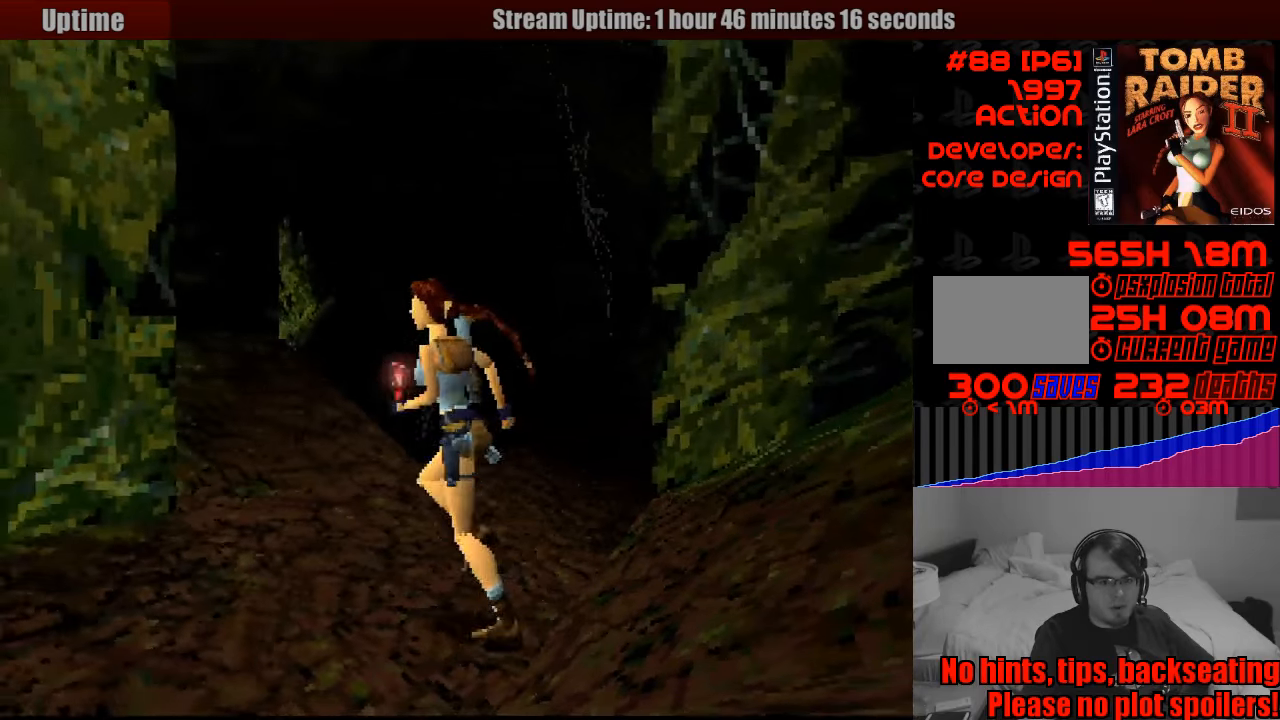
{"buttons": ["DPAD_UP", "DPAD_RIGHT"], "events": [[150, "DPAD_LEFT", "up"], [233, "DPAD_RIGHT", "down"], [283, "DPAD_UP", "up"], [383, "DPAD_UP", "down"]]}
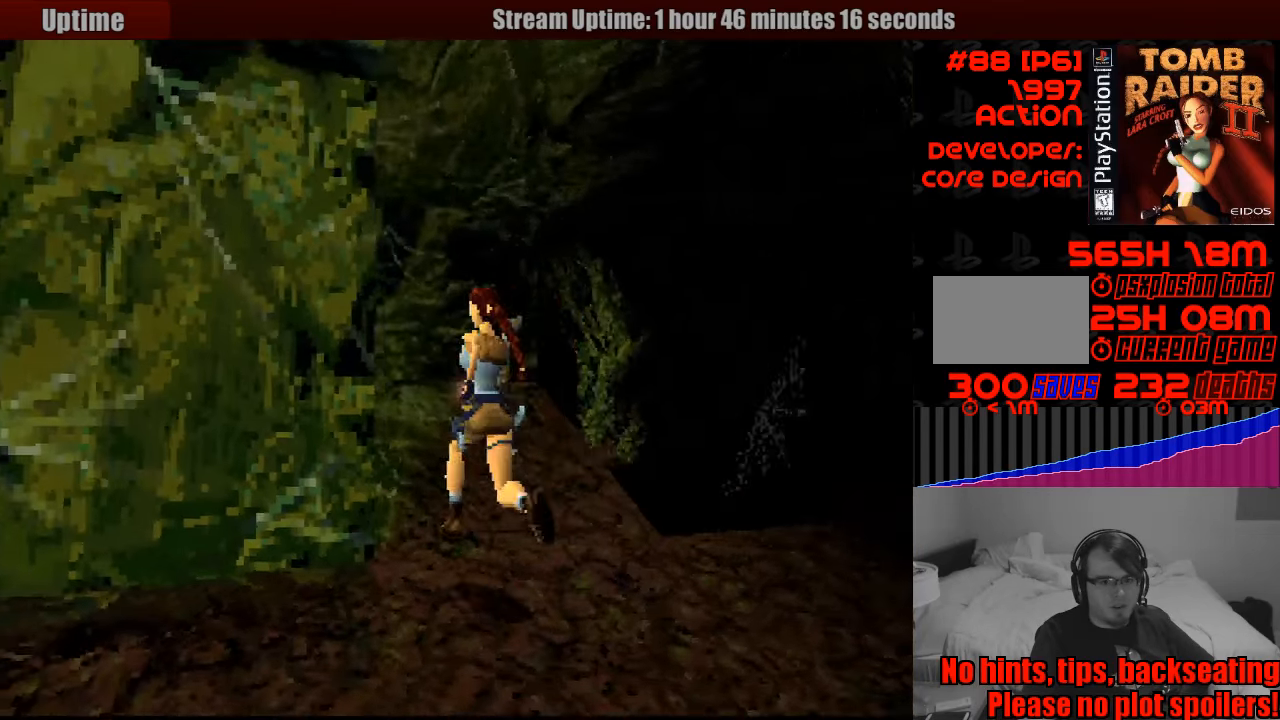
{"buttons": ["DPAD_LEFT"], "events": [[183, "DPAD_RIGHT", "up"], [283, "DPAD_LEFT", "down"], [400, "DPAD_UP", "up"]]}